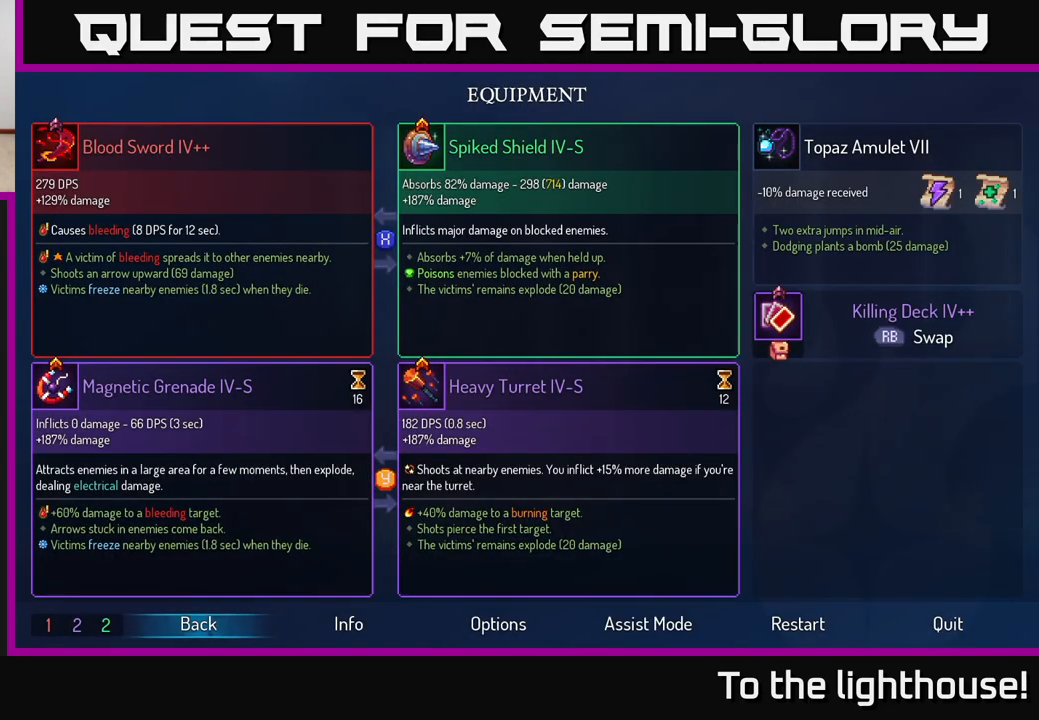
Gameplay with a controller (Xbox layout); each line is a JSON object with the inputs held at the frame after it. "events" lists button and stick changes between this image and that frame as [ms after this image, input, new state], when the widget could be followed in between.
{"buttons": [], "left_stick": "center", "right_stick": "center", "events": []}
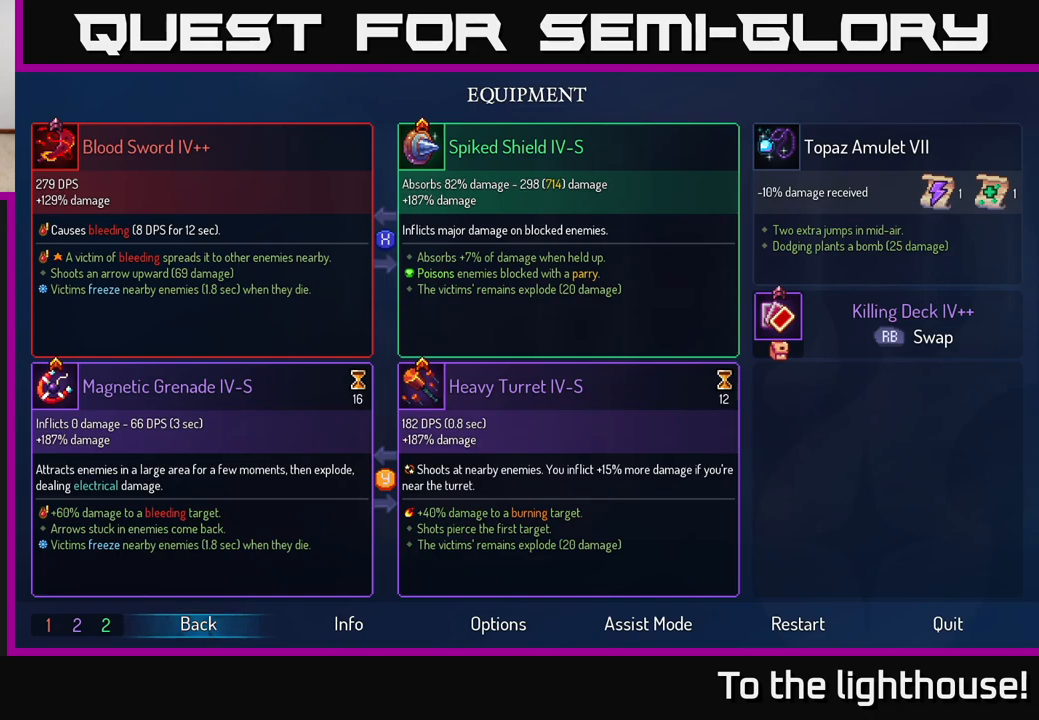
{"buttons": [], "left_stick": "center", "right_stick": "center", "events": []}
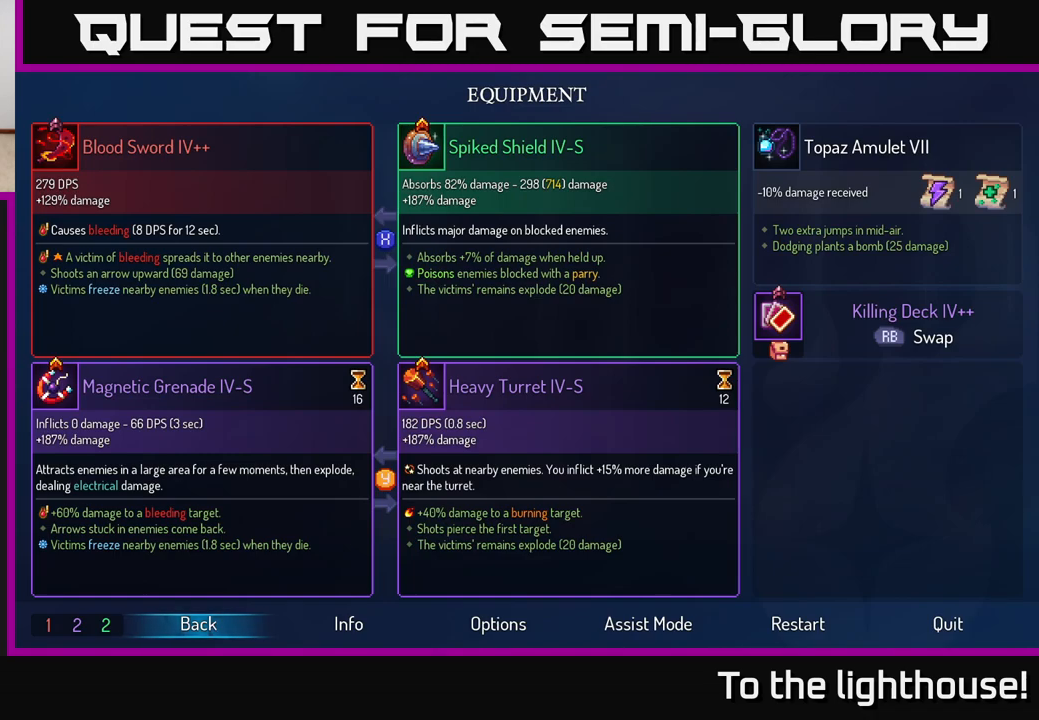
{"buttons": [], "left_stick": "center", "right_stick": "center", "events": []}
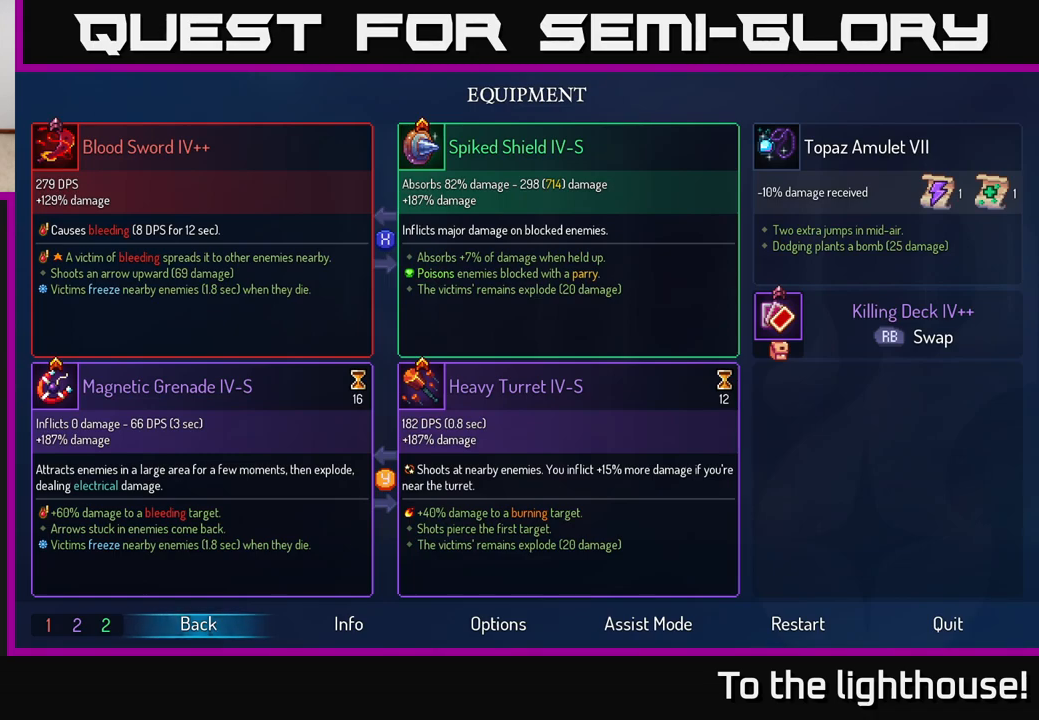
{"buttons": [], "left_stick": "center", "right_stick": "center", "events": []}
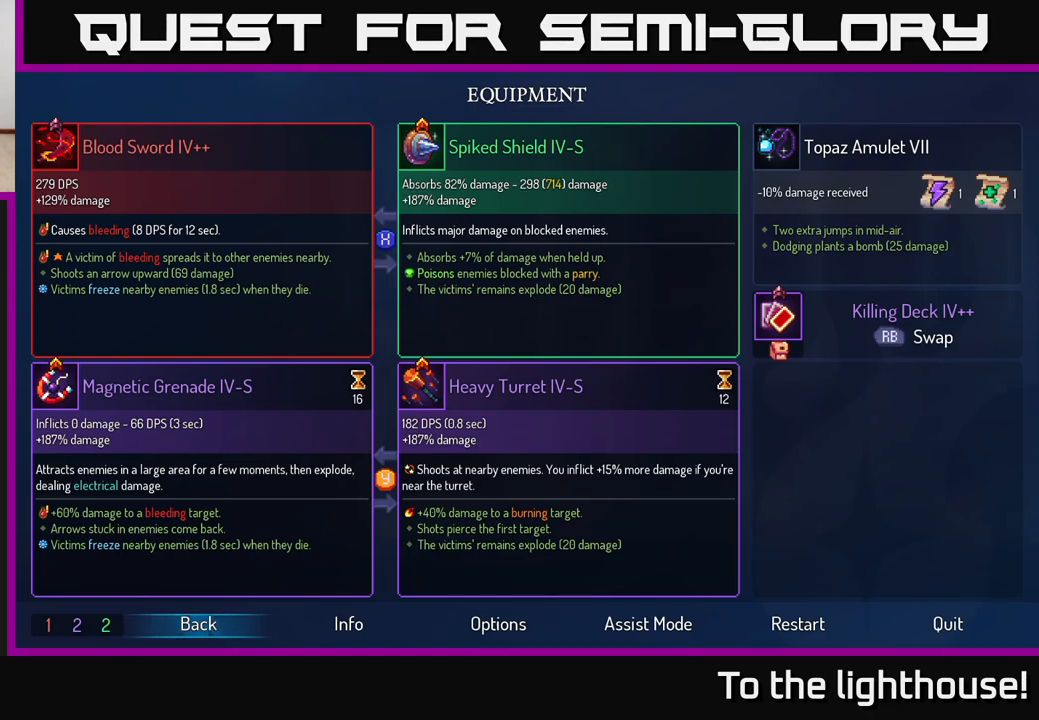
{"buttons": [], "left_stick": "center", "right_stick": "center", "events": []}
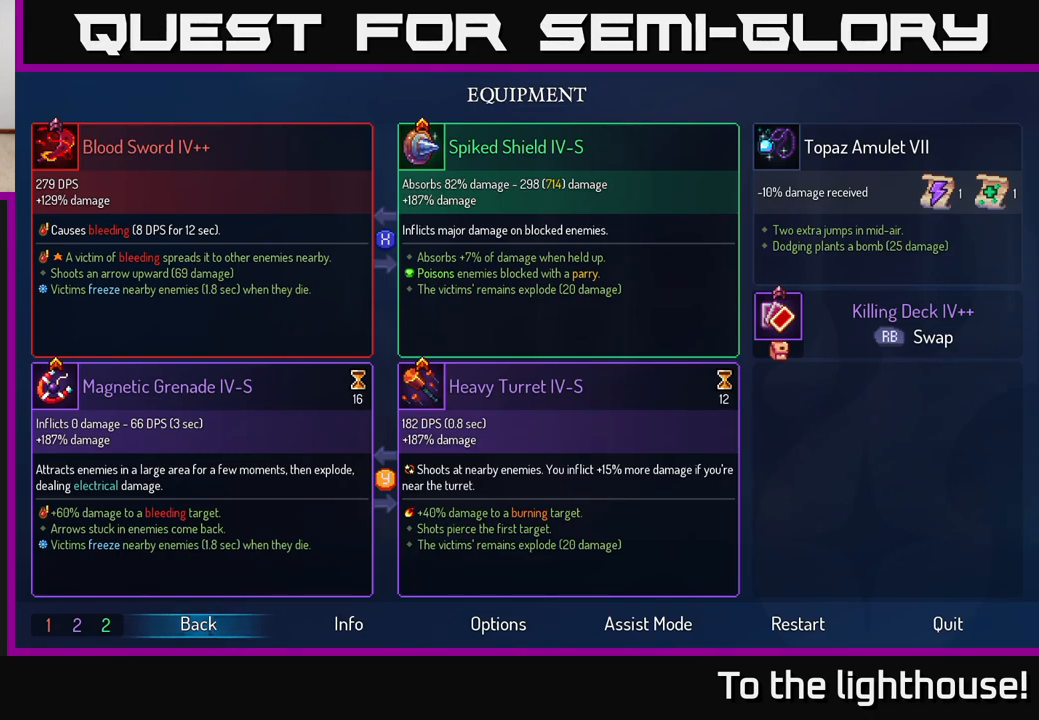
{"buttons": [], "left_stick": "center", "right_stick": "center", "events": []}
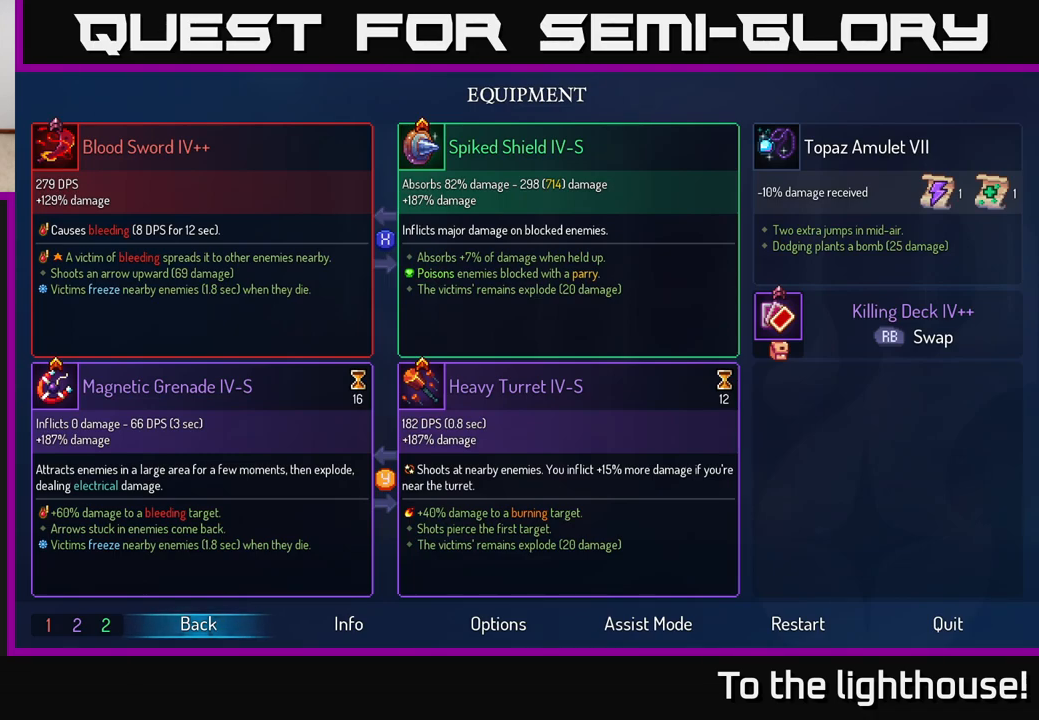
{"buttons": [], "left_stick": "center", "right_stick": "center", "events": []}
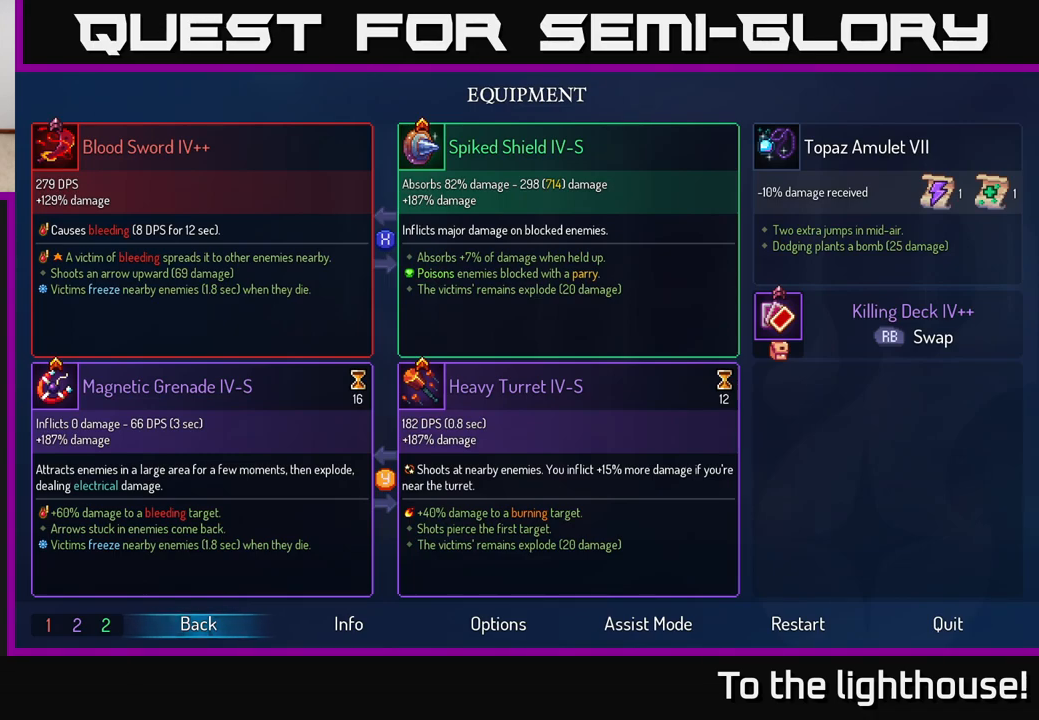
{"buttons": [], "left_stick": "center", "right_stick": "center", "events": []}
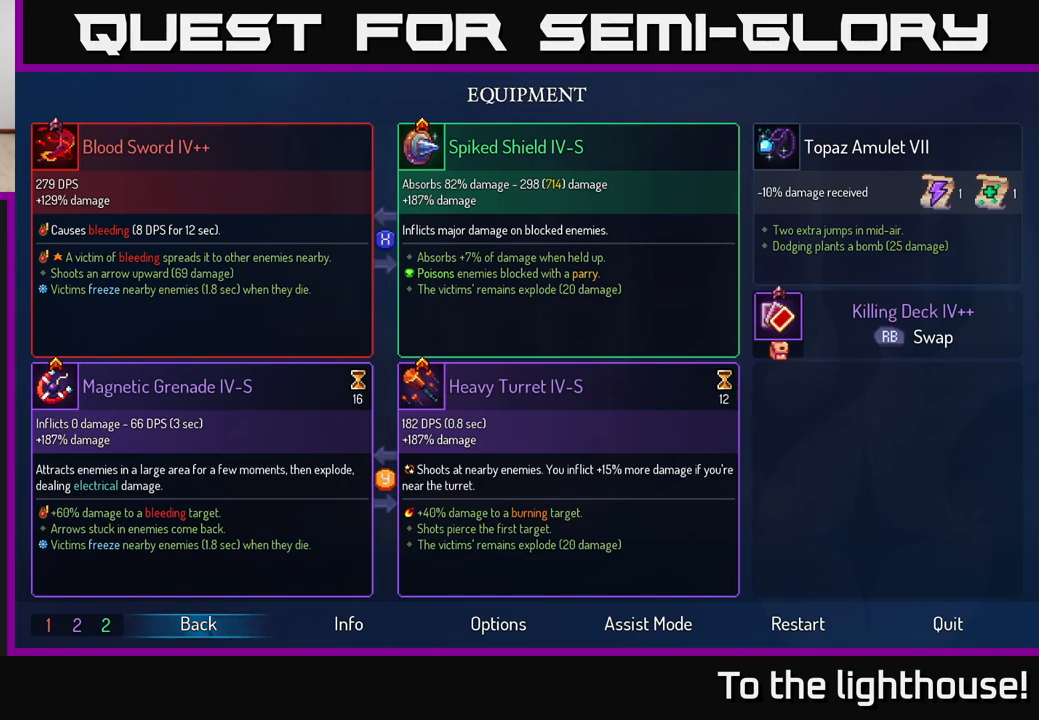
{"buttons": [], "left_stick": "right", "right_stick": "center", "events": [[267, "B", "down"], [300, "left_stick", "right"], [333, "B", "up"]]}
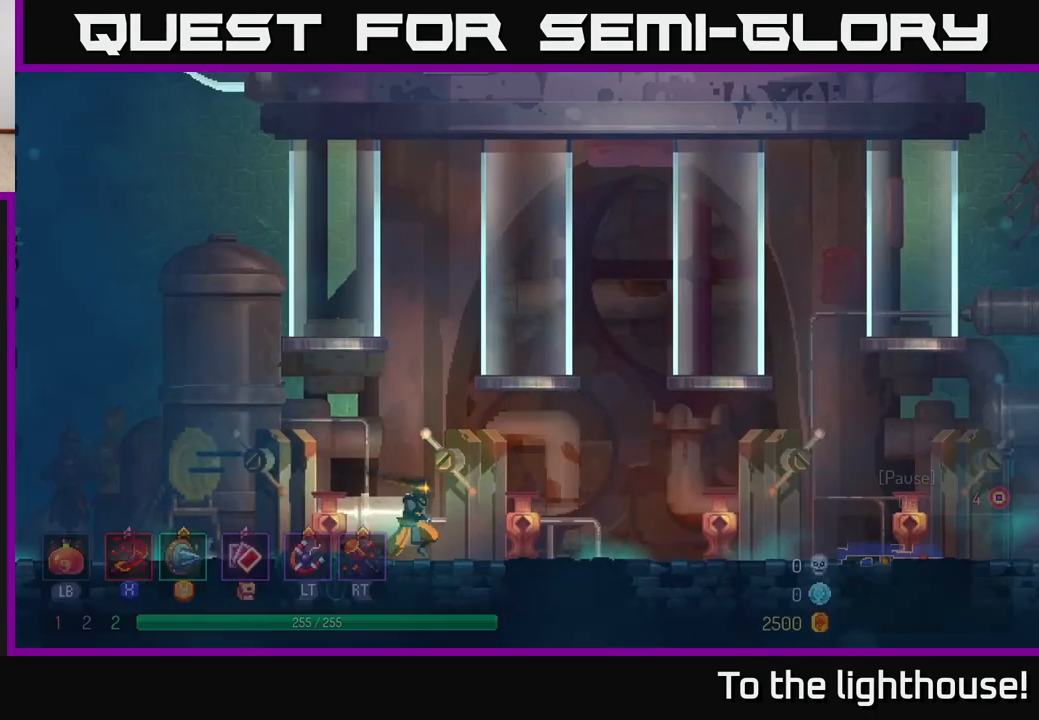
{"buttons": [], "left_stick": "right", "right_stick": "center", "events": []}
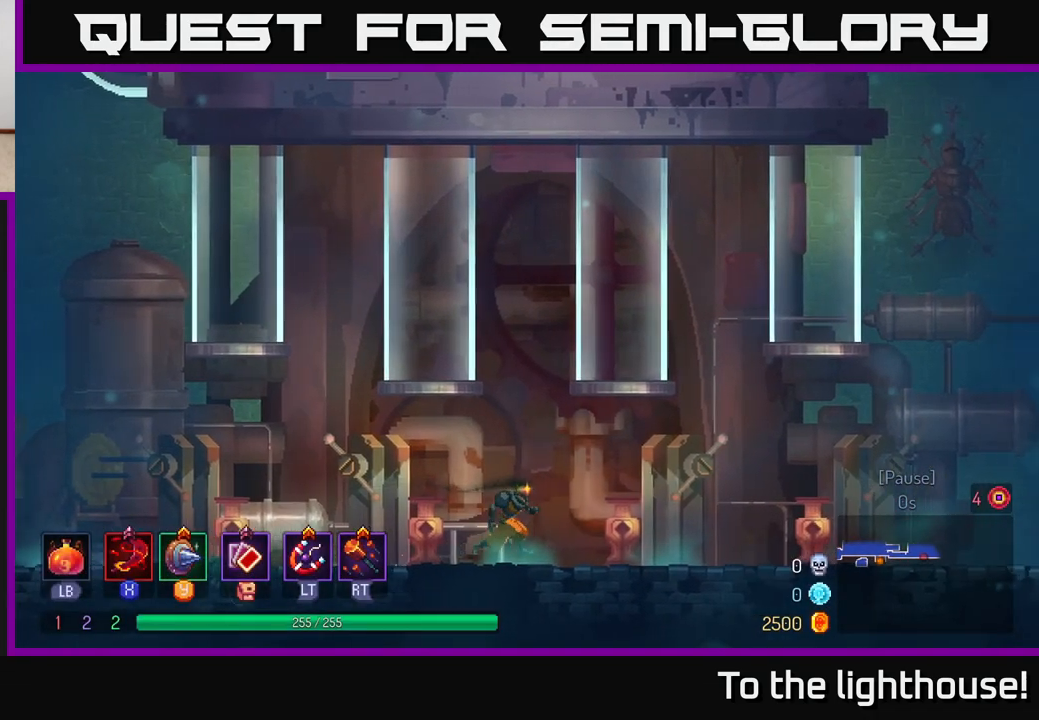
{"buttons": [], "left_stick": "right", "right_stick": "center", "events": [[150, "B", "down"], [400, "B", "up"]]}
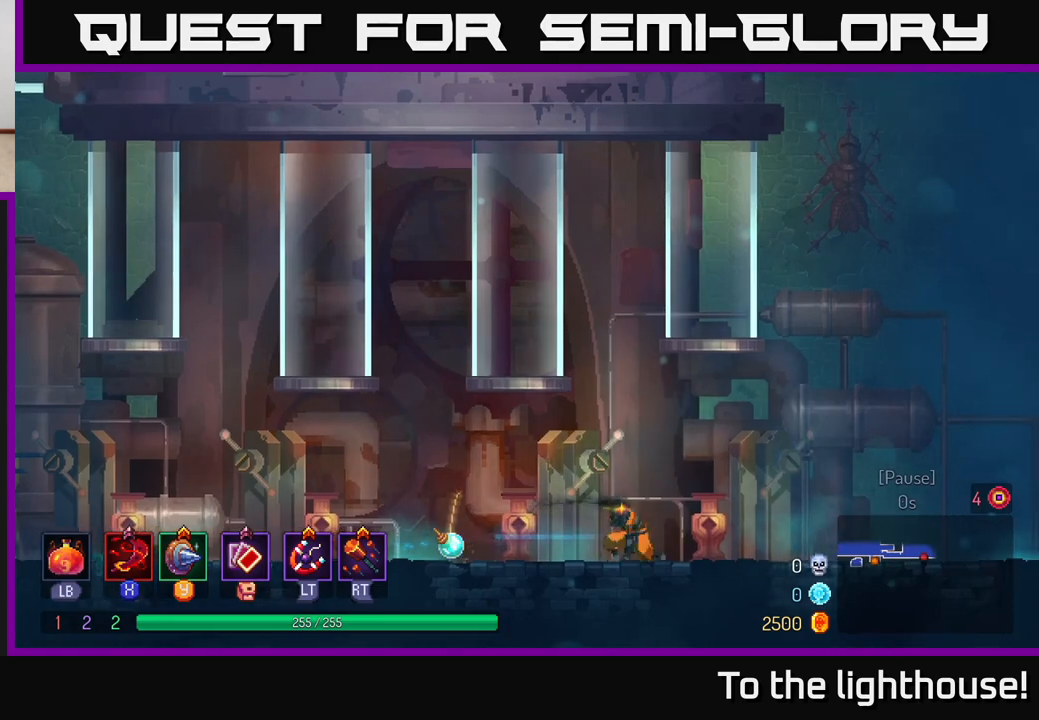
{"buttons": [], "left_stick": "right", "right_stick": "center", "events": []}
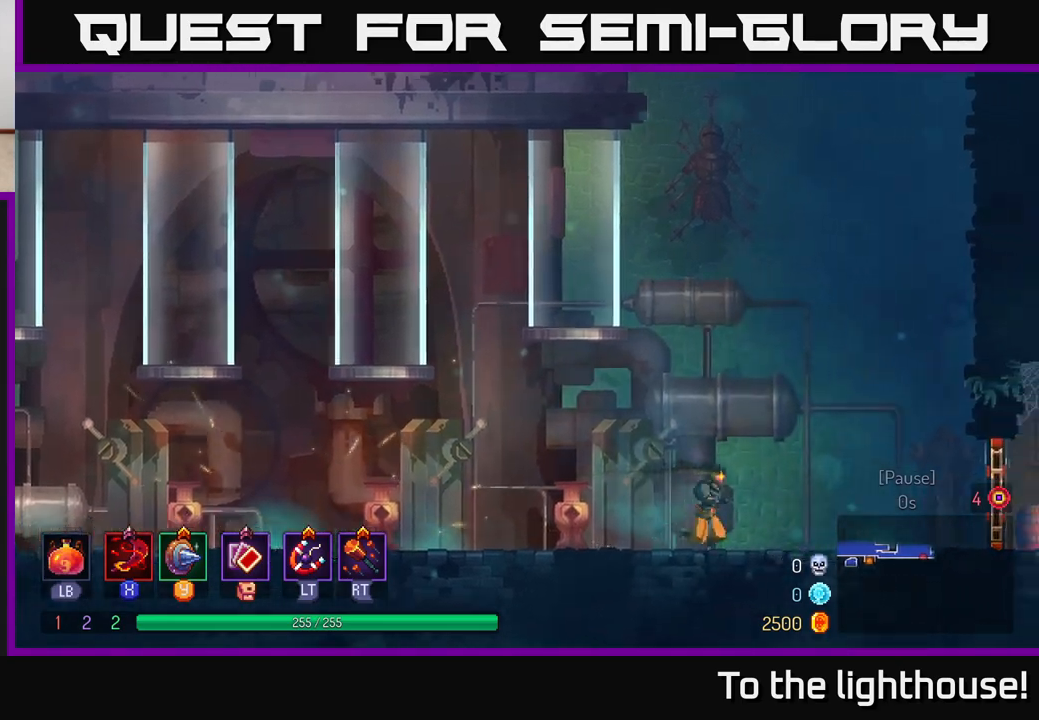
{"buttons": [], "left_stick": "right", "right_stick": "center", "events": [[317, "A", "down"], [400, "A", "up"]]}
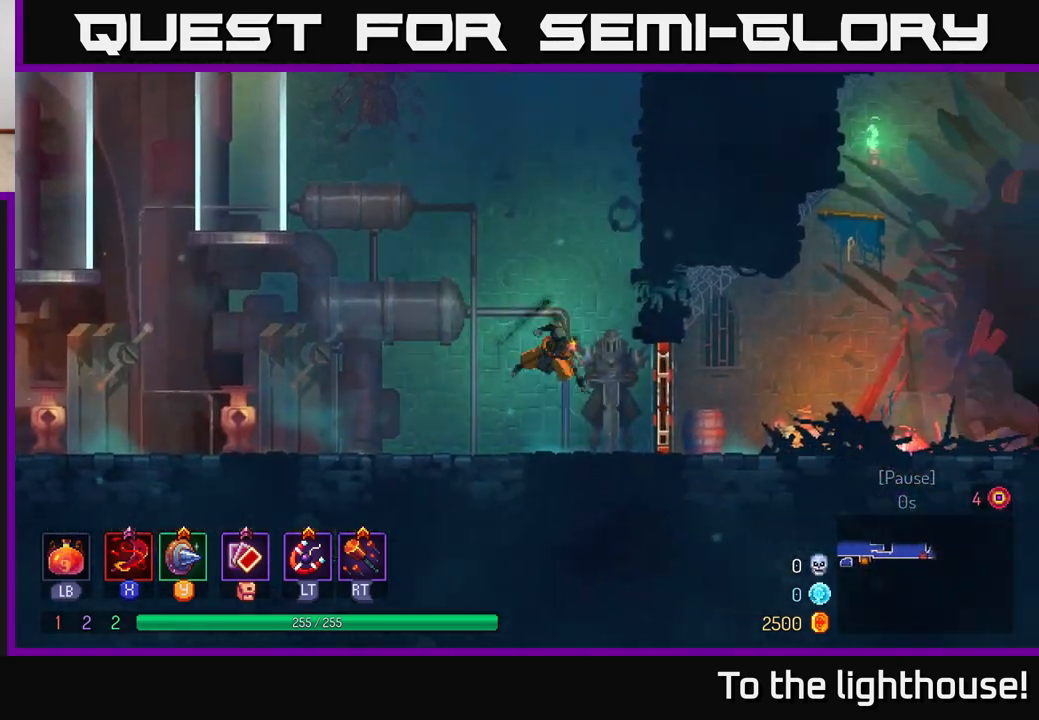
{"buttons": [], "left_stick": "right", "right_stick": "center", "events": [[17, "B", "down"], [167, "B", "up"]]}
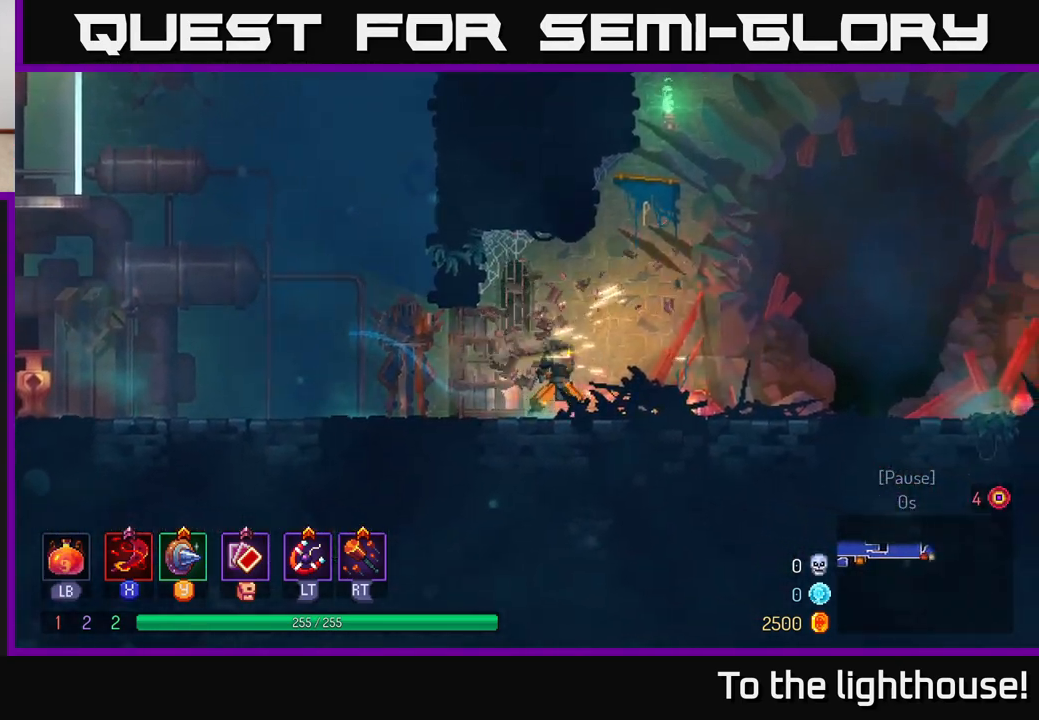
{"buttons": [], "left_stick": "right", "right_stick": "center", "events": []}
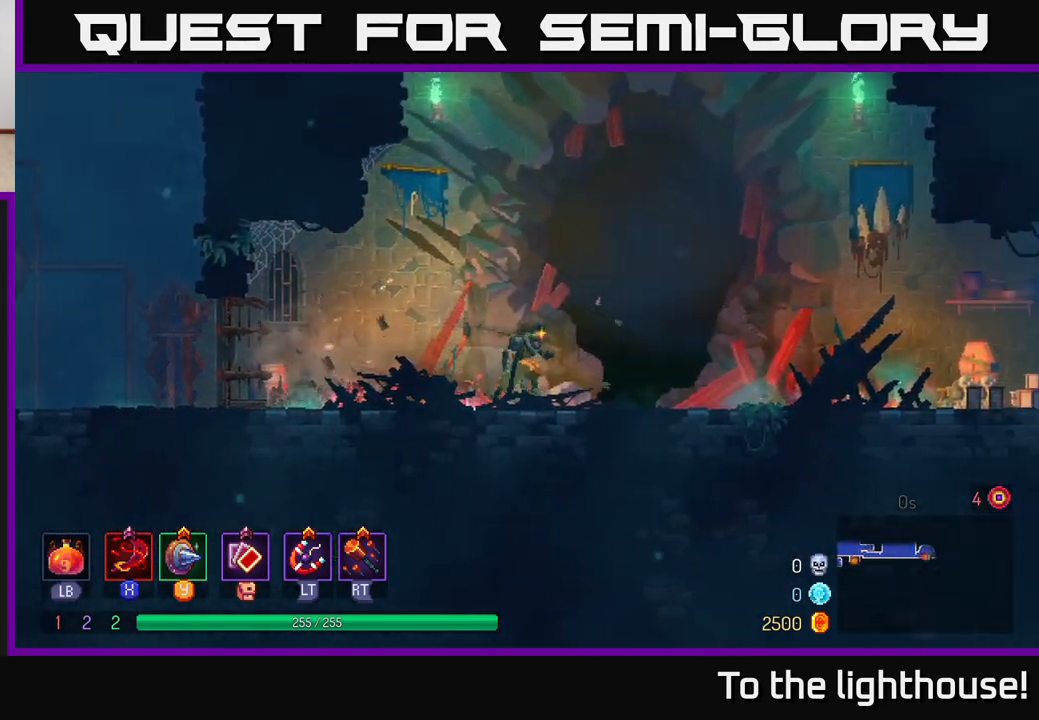
{"buttons": [], "left_stick": "right", "right_stick": "center", "events": [[83, "B", "down"], [350, "B", "up"]]}
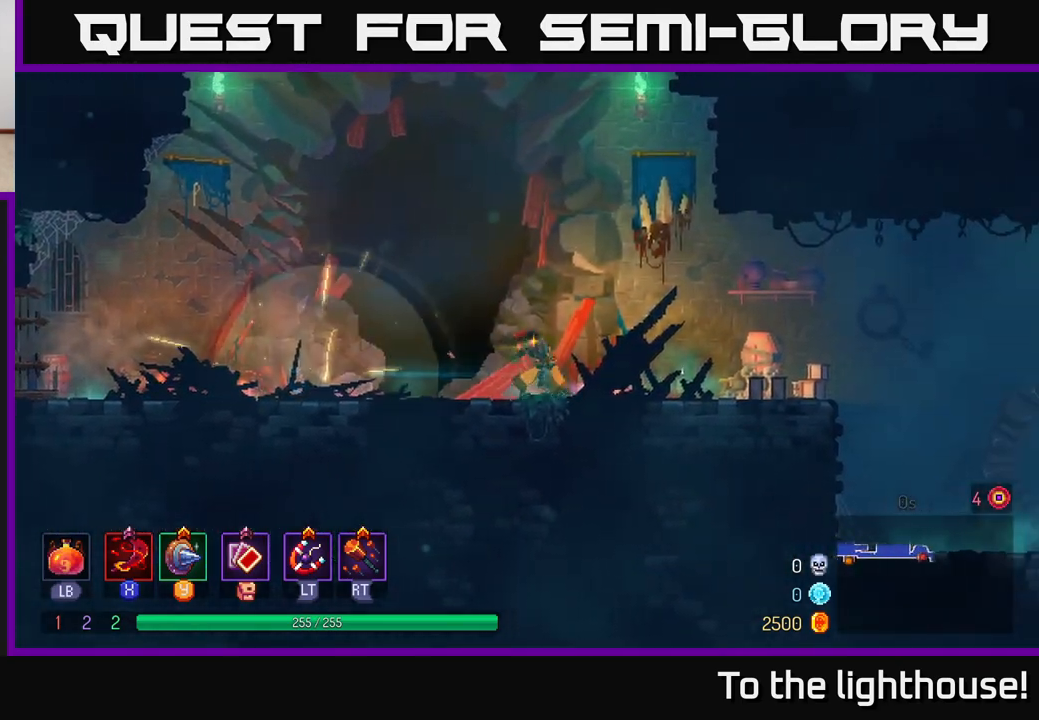
{"buttons": ["A"], "left_stick": "right", "right_stick": "center", "events": [[483, "A", "down"]]}
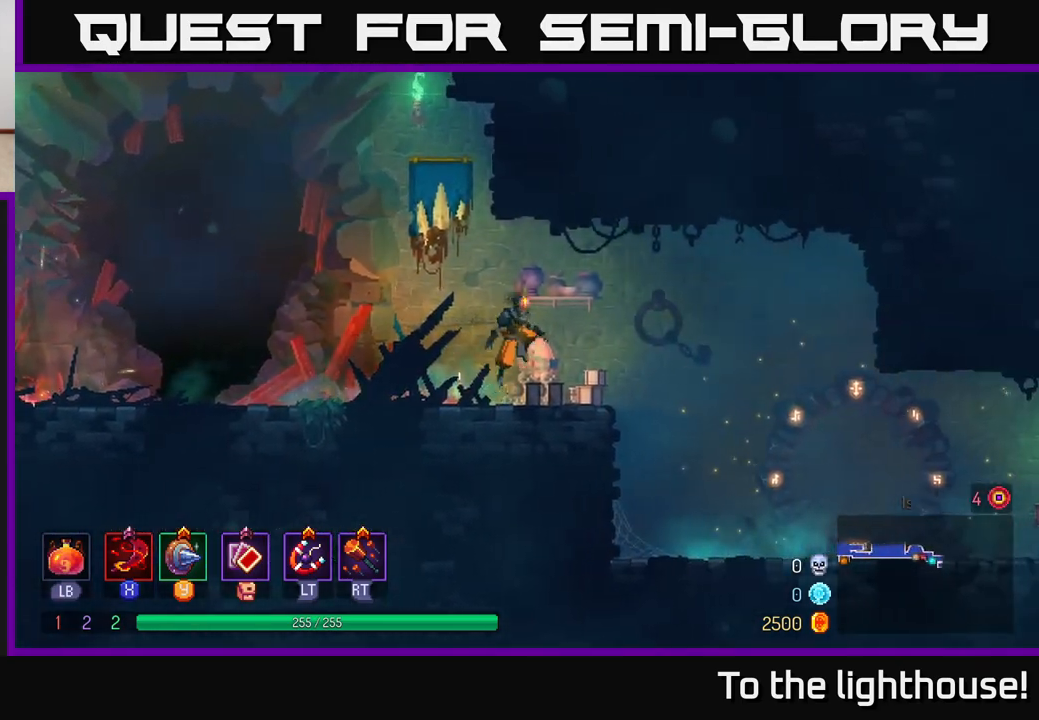
{"buttons": [], "left_stick": "right", "right_stick": "center", "events": [[100, "A", "up"]]}
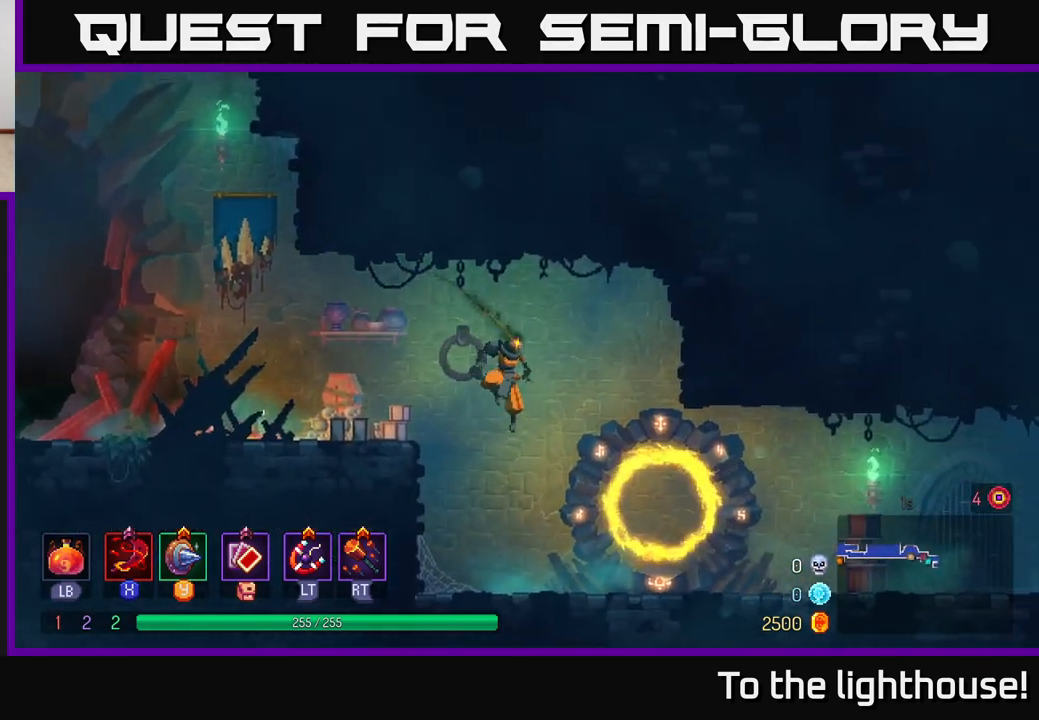
{"buttons": [], "left_stick": "right", "right_stick": "center", "events": [[283, "B", "down"], [450, "B", "up"]]}
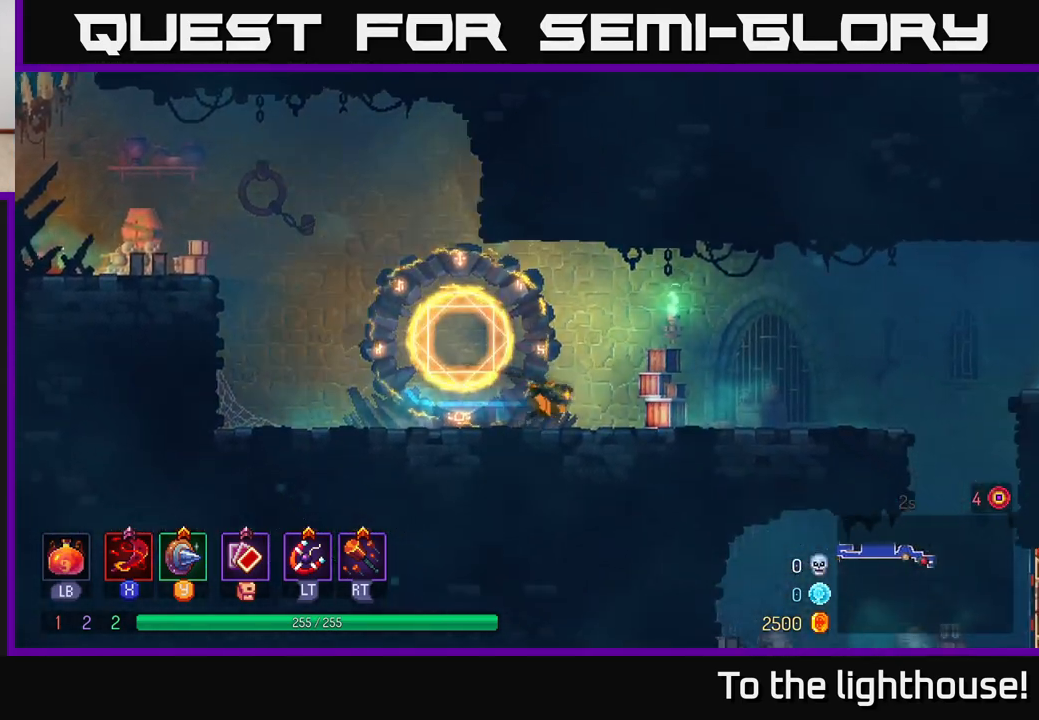
{"buttons": [], "left_stick": "right", "right_stick": "center", "events": []}
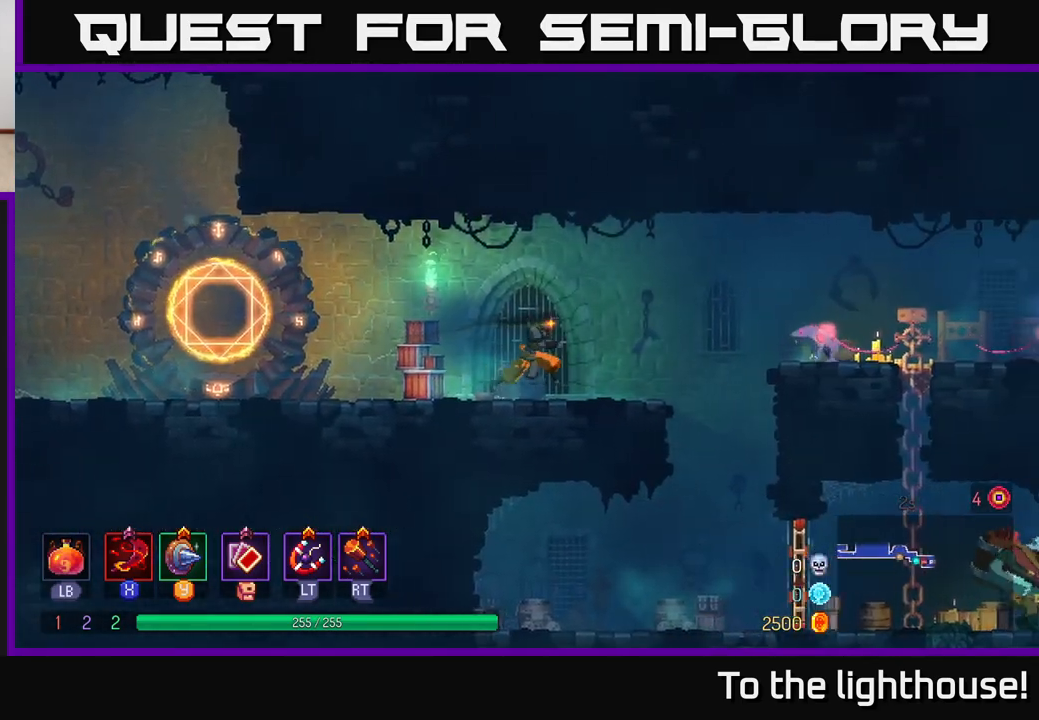
{"buttons": [], "left_stick": "right", "right_stick": "center", "events": [[267, "A", "down"], [483, "A", "up"]]}
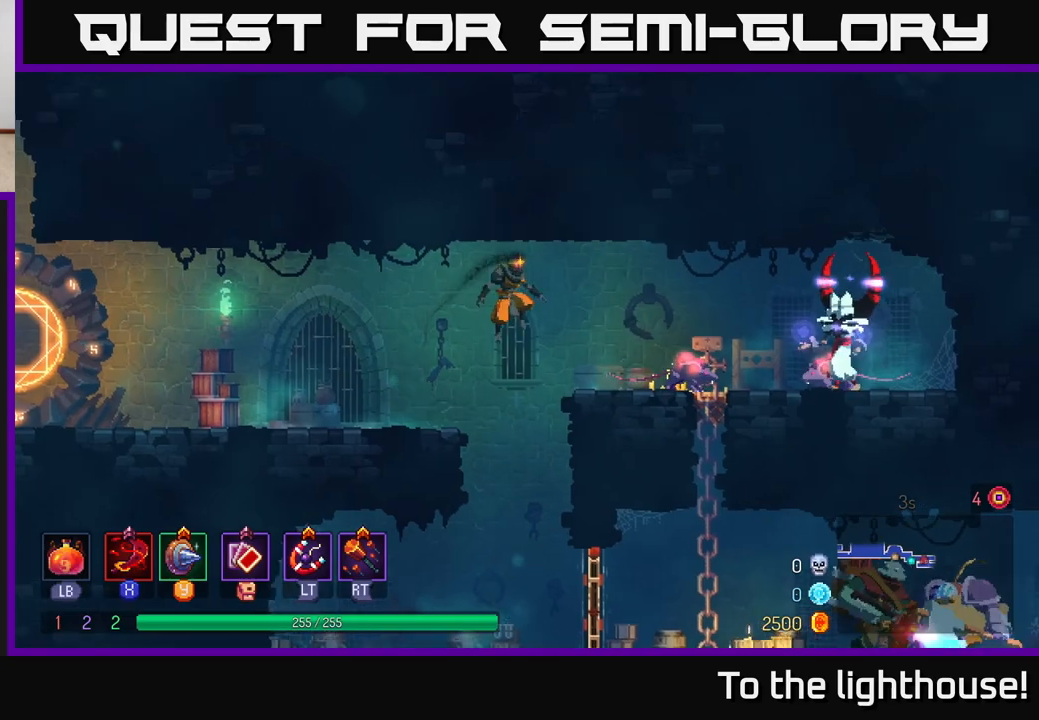
{"buttons": [], "left_stick": "right", "right_stick": "center", "events": [[300, "X", "down"], [350, "X", "up"]]}
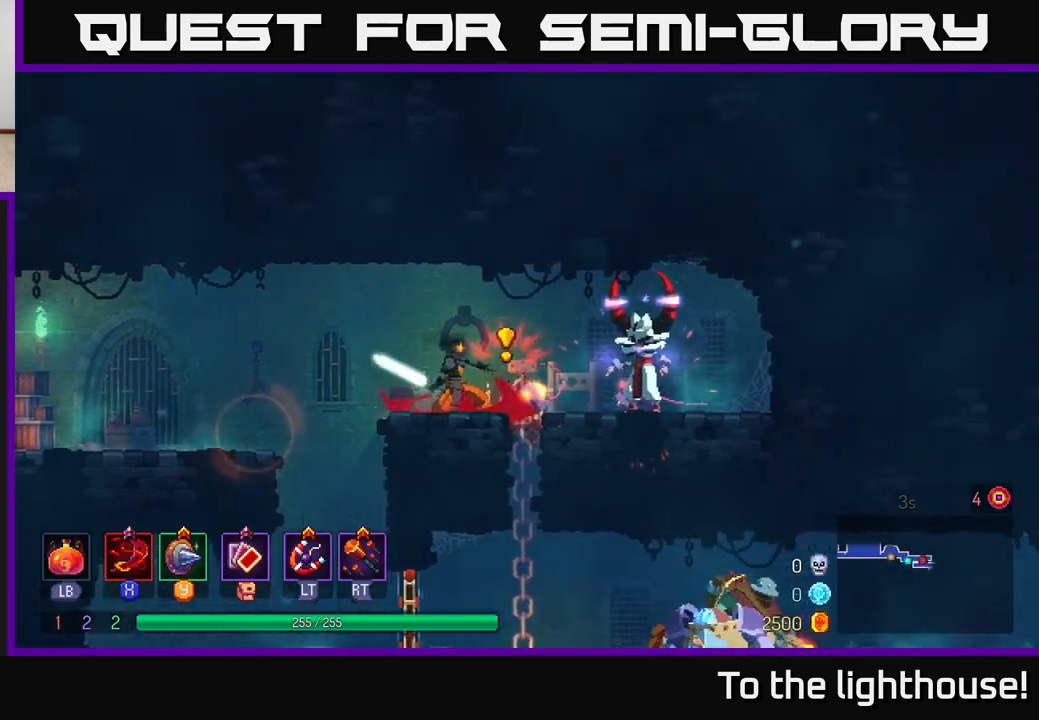
{"buttons": ["B"], "left_stick": "right", "right_stick": "center", "events": [[100, "X", "down"], [200, "X", "up"], [467, "B", "down"]]}
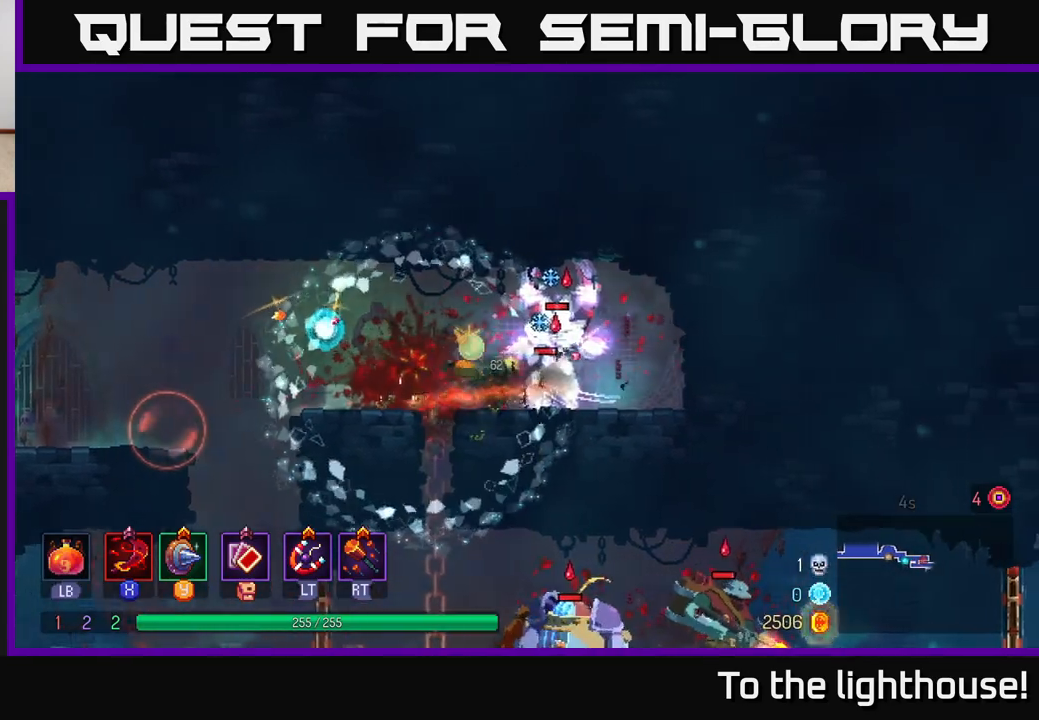
{"buttons": ["X"], "left_stick": "left", "right_stick": "center", "events": [[117, "B", "up"], [300, "X", "down"], [317, "left_stick", "left"], [383, "X", "up"], [450, "X", "down"]]}
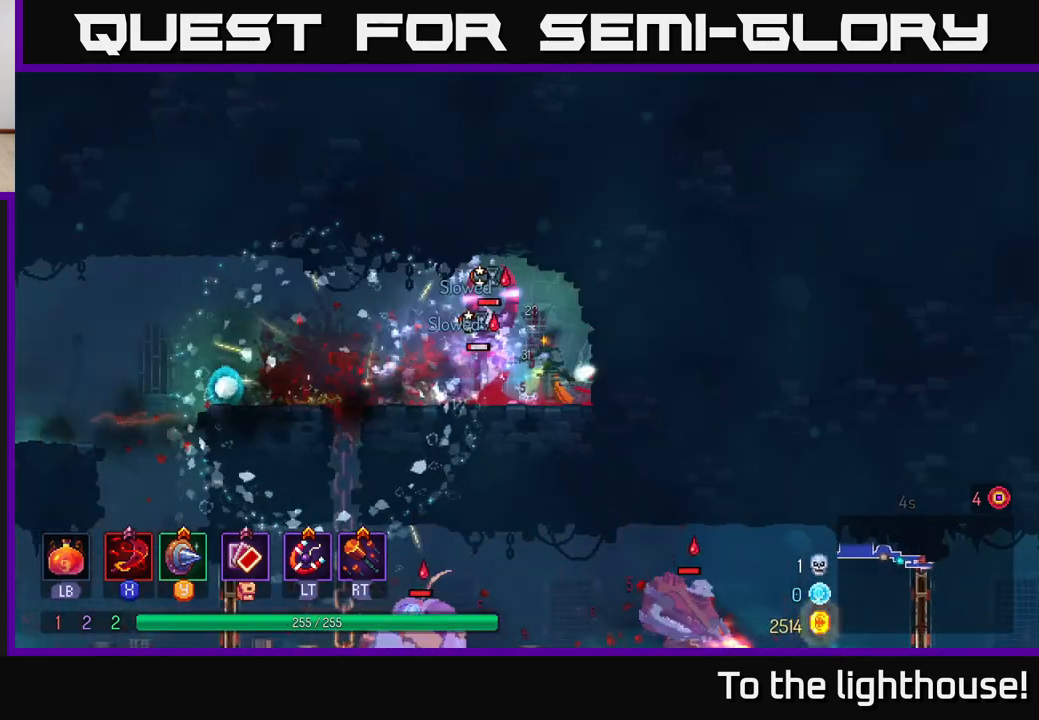
{"buttons": [], "left_stick": "left", "right_stick": "center", "events": [[33, "X", "up"], [133, "X", "down"], [167, "left_stick", "center"], [217, "X", "up"], [400, "left_stick", "left"]]}
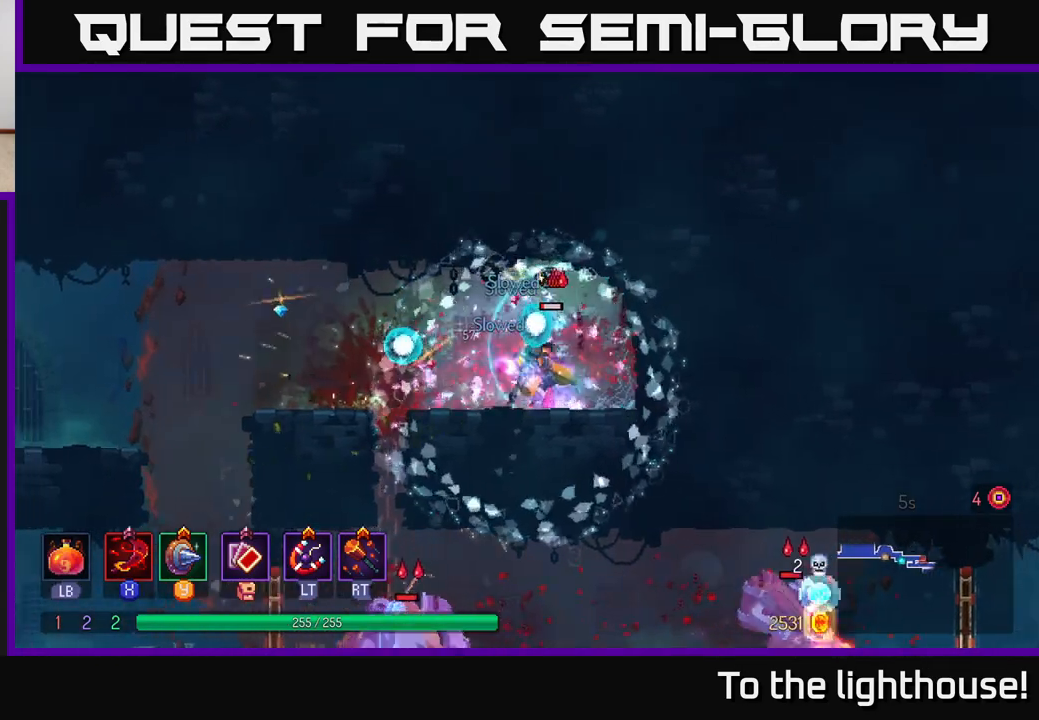
{"buttons": ["A"], "left_stick": "down", "right_stick": "center", "events": [[17, "B", "down"], [117, "B", "up"], [267, "left_stick", "down"], [350, "A", "down"], [400, "A", "up"], [467, "A", "down"]]}
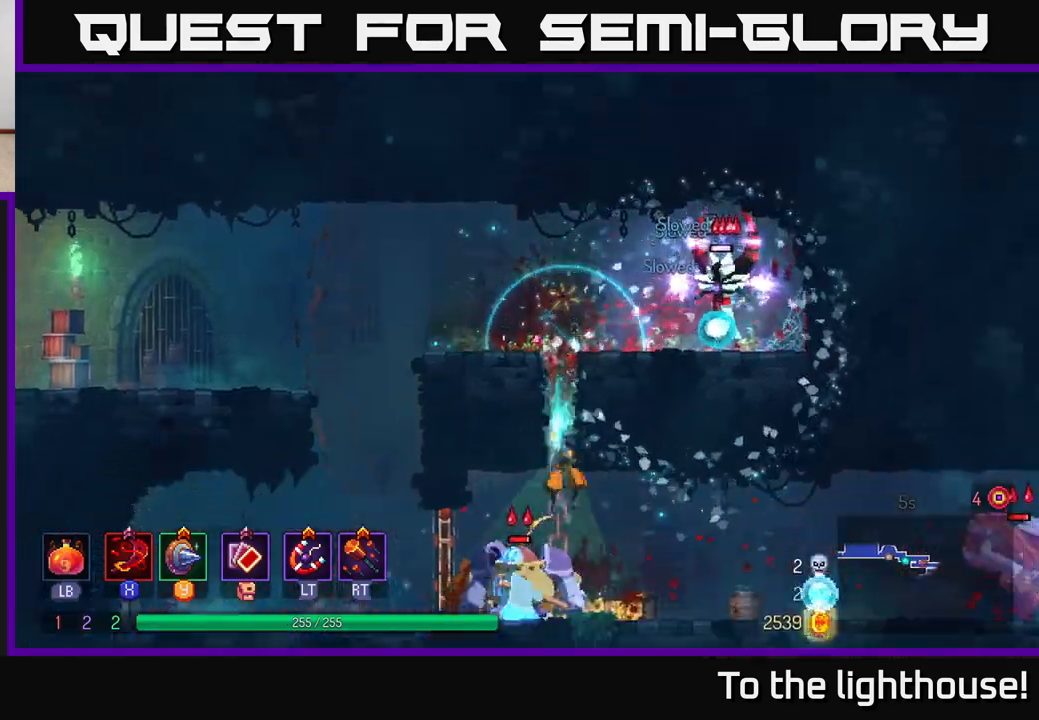
{"buttons": ["X"], "left_stick": "left", "right_stick": "center", "events": [[33, "A", "up"], [100, "A", "down"], [183, "A", "up"], [317, "left_stick", "left"], [333, "X", "down"], [433, "X", "up"], [500, "X", "down"]]}
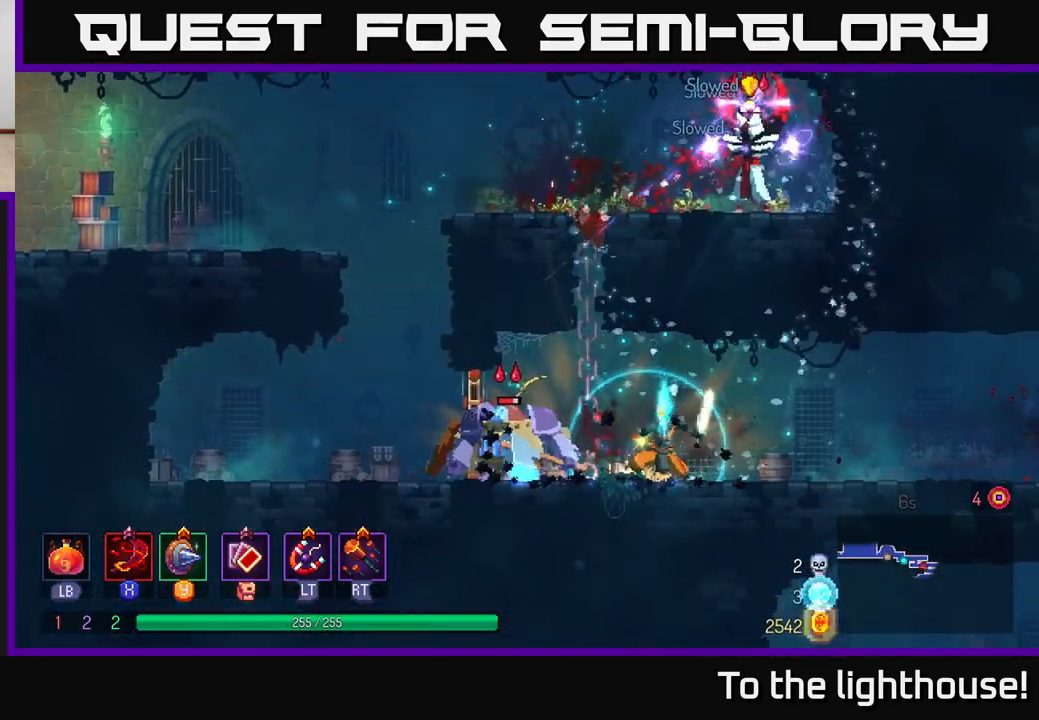
{"buttons": [], "left_stick": "left", "right_stick": "center", "events": [[83, "X", "up"], [167, "X", "down"], [267, "X", "up"], [333, "X", "down"], [450, "X", "up"]]}
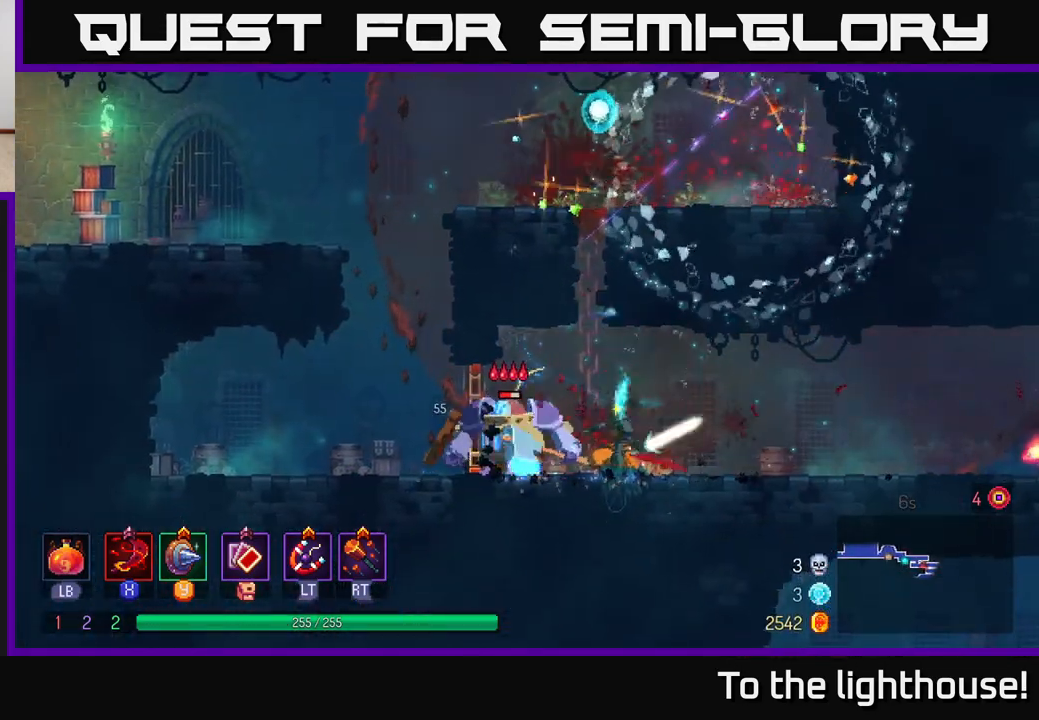
{"buttons": [], "left_stick": "center", "right_stick": "center", "events": [[17, "X", "down"], [17, "left_stick", "center"], [133, "X", "up"], [200, "X", "down"], [317, "X", "up"]]}